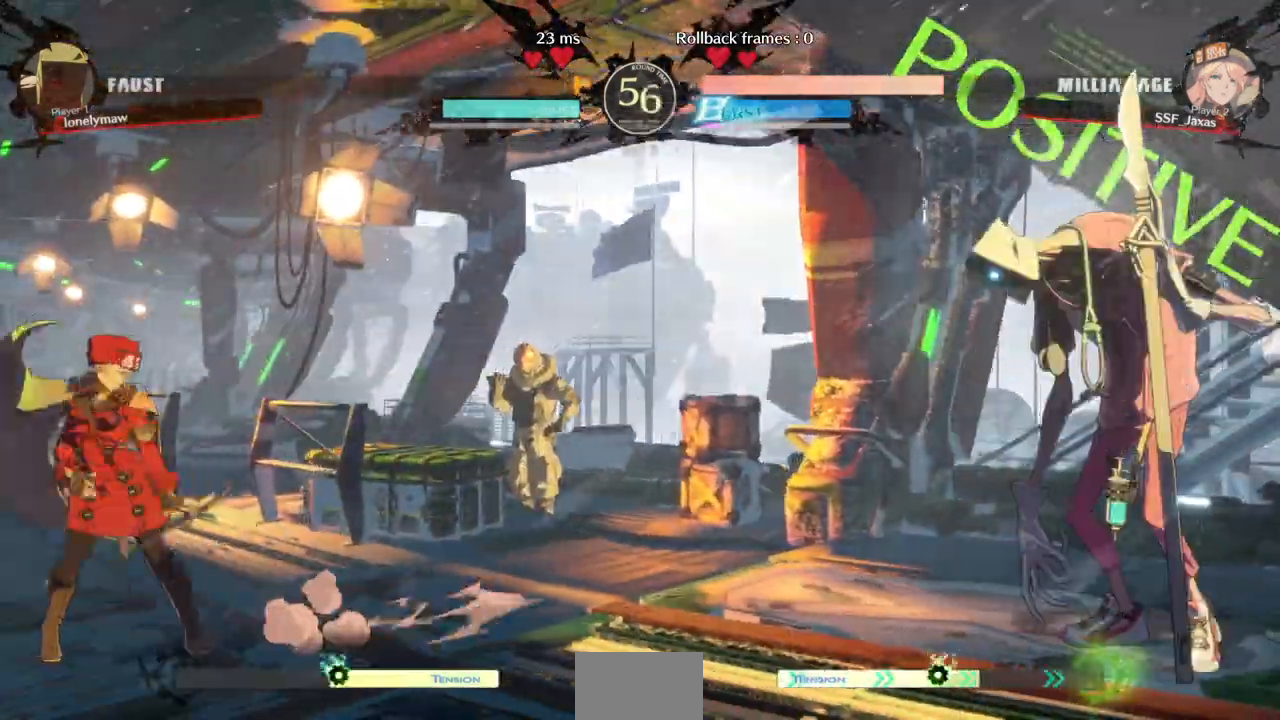
Gameplay with a controller (arcade stick); each line is a JSON object with the inputs held at the frame after it (dt_ms = milliseconds from this image to that frame). "events" lists button and stick changes between this image and that frame as [ms after this image, input, new state], when the widget could be followed in between. Not read: L3 R3 SELECT START.
{"dt_ms": 483, "buttons": ["DPAD_LEFT"]}
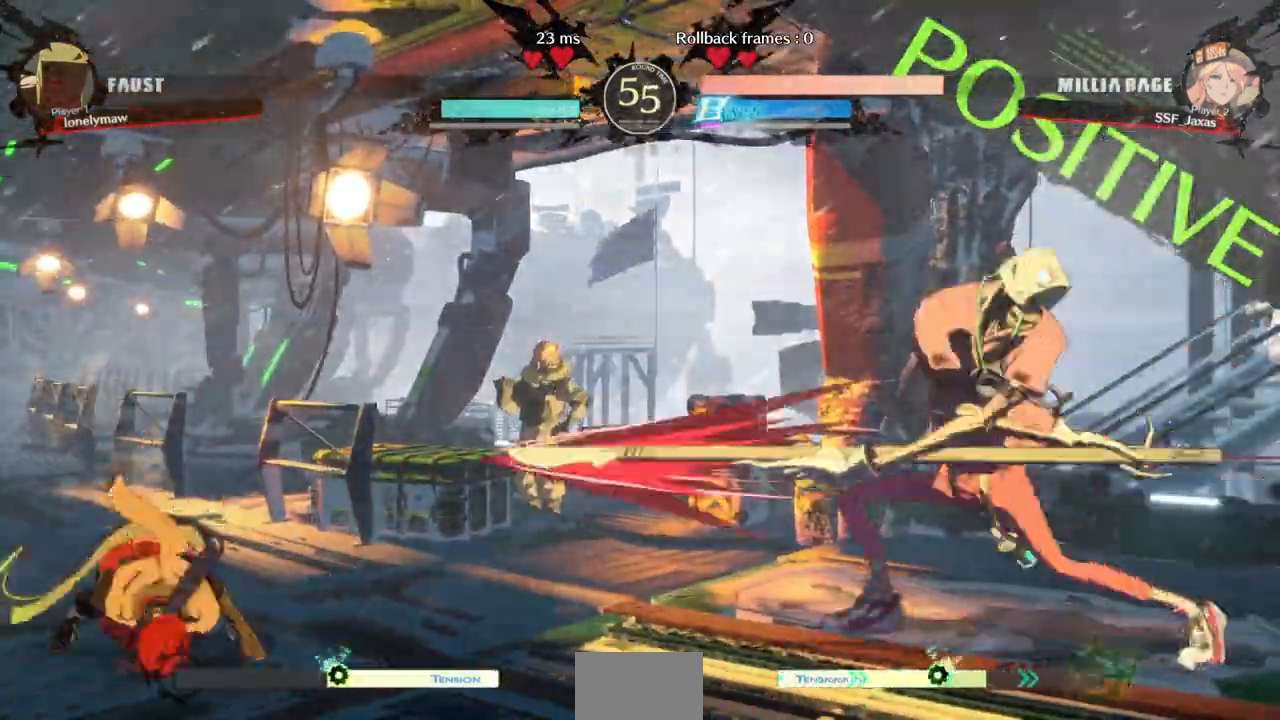
{"dt_ms": 517, "buttons": ["DPAD_LEFT"], "events": [[483, "TRIANGLE", "down"], [517, "TRIANGLE", "up"]]}
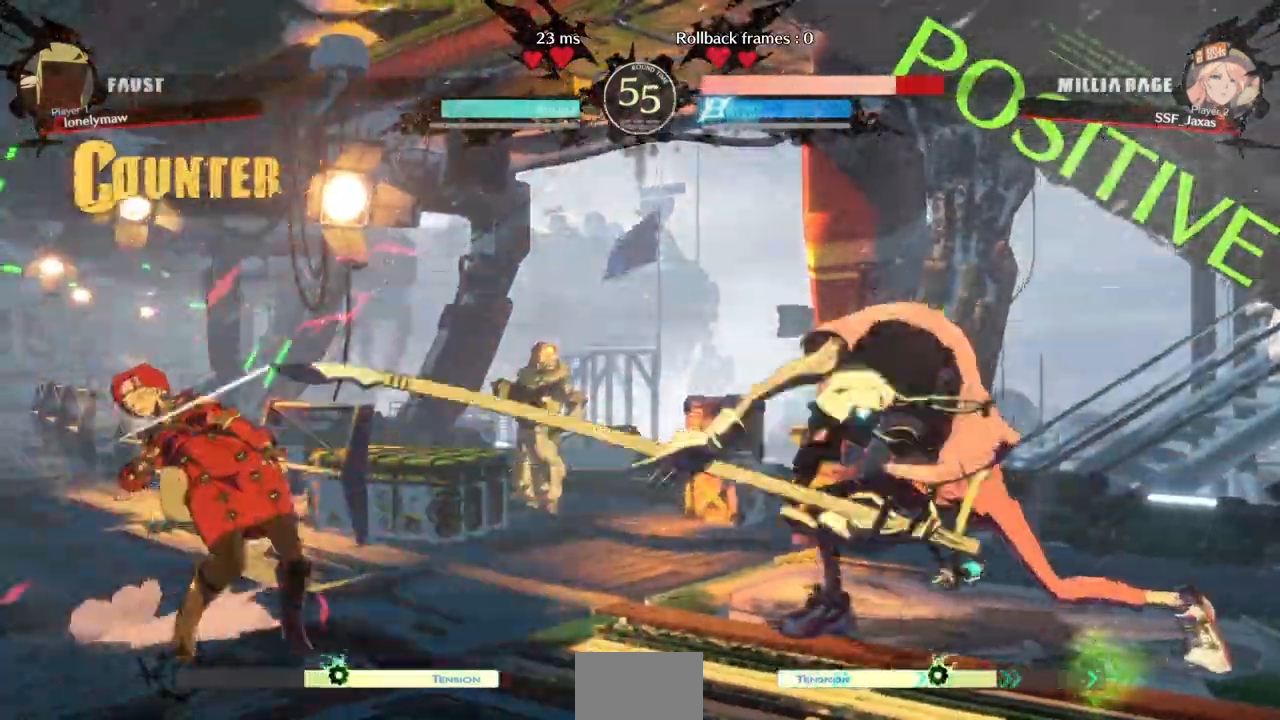
{"dt_ms": 1000, "buttons": ["DPAD_LEFT"]}
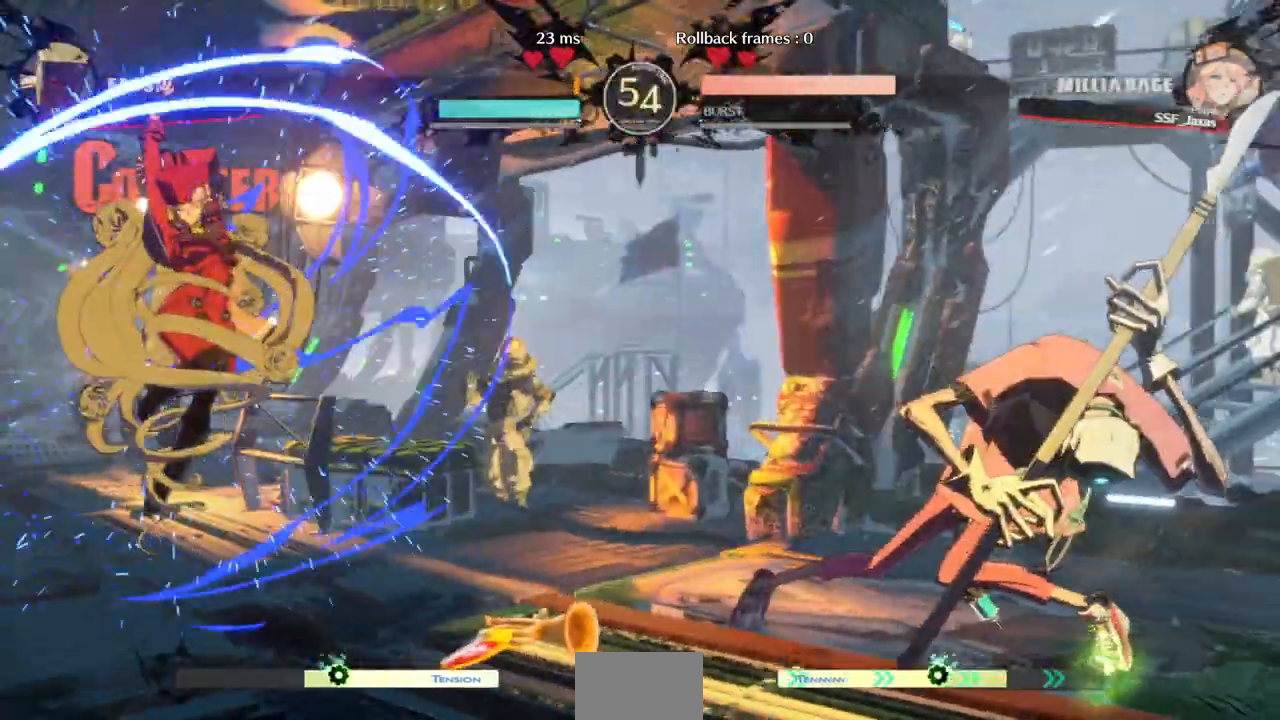
{"dt_ms": 483, "buttons": [], "events": [[138, "DPAD_LEFT", "up"]]}
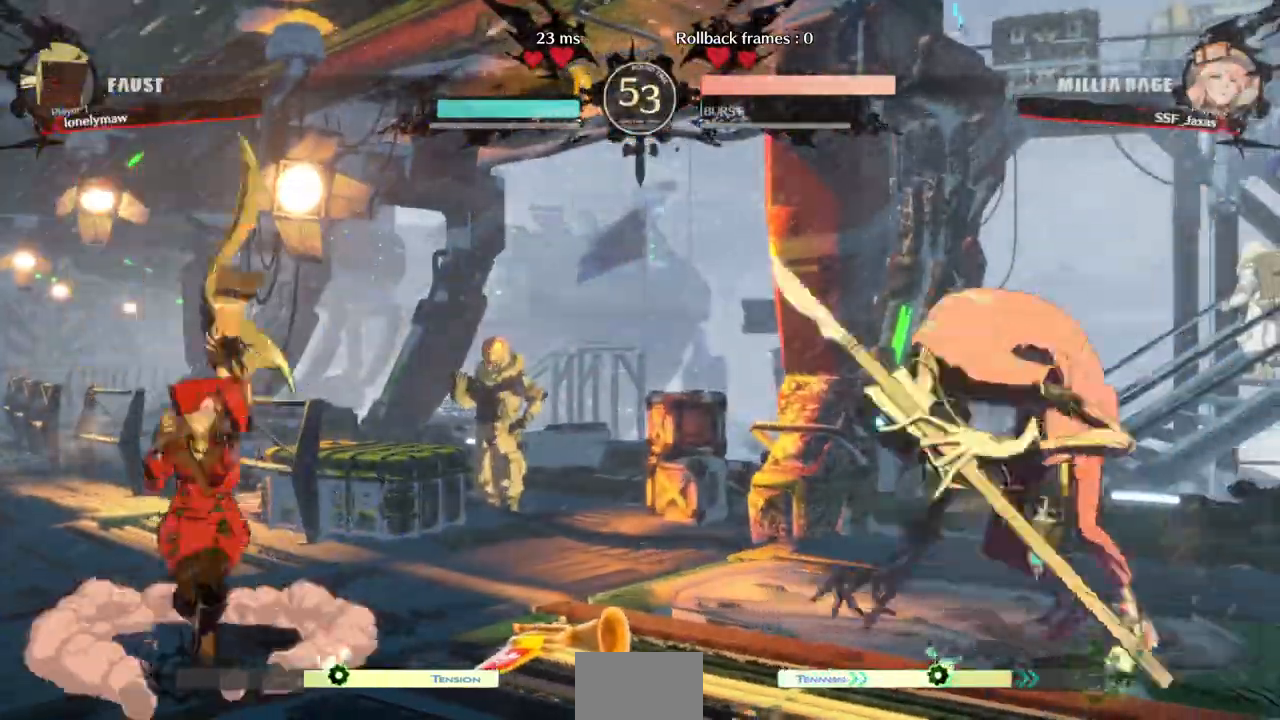
{"dt_ms": 517, "buttons": ["R2", "DPAD_DOWN"], "events": [[34, "DPAD_RIGHT", "down"], [103, "DPAD_RIGHT", "up"], [172, "DPAD_RIGHT", "down"], [207, "TRIANGLE", "down"], [276, "TRIANGLE", "up"], [310, "DPAD_DOWN", "down"], [379, "DPAD_RIGHT", "up"], [379, "SQUARE", "down"], [448, "SQUARE", "up"], [517, "R2", "down"]]}
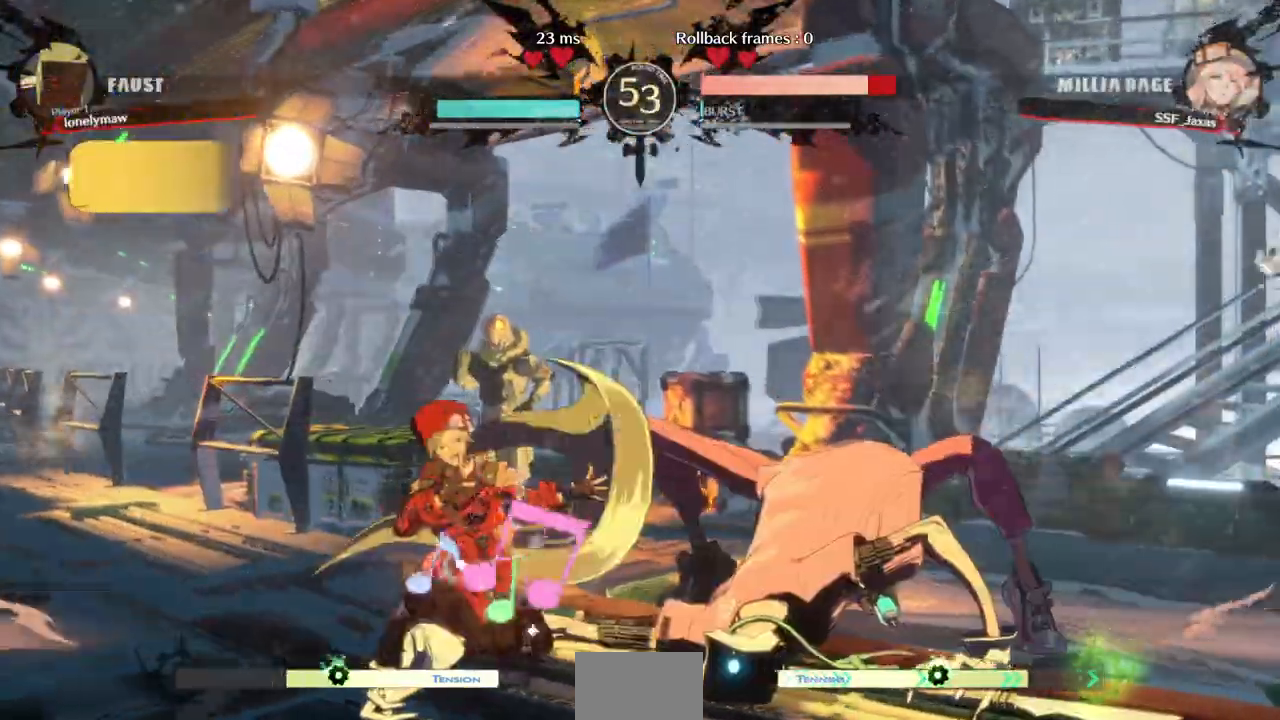
{"dt_ms": 483, "buttons": ["DPAD_DOWN", "DPAD_LEFT"], "events": [[138, "R2", "up"], [173, "DPAD_DOWN", "up"], [242, "DPAD_LEFT", "down"], [276, "DPAD_DOWN", "down"]]}